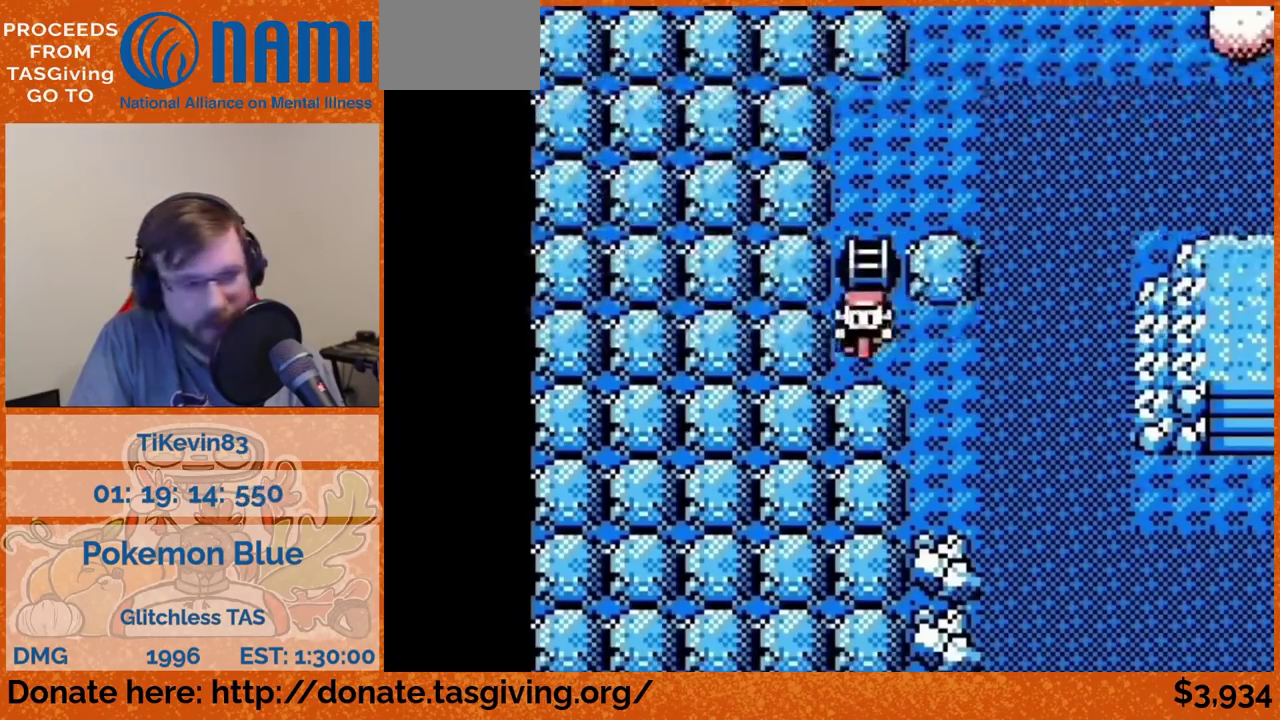
Gameplay with a controller (Nintendo layout); each line is a JSON object with the inputs held at the frame after it. "events" lists button and stick changes between this image and that frame as [ms after this image, input, new state], when the widget could be followed in between. Not read: L3 R3.
{"buttons": ["DPAD_RIGHT"], "events": [[17, "DPAD_DOWN", "down"], [17, "DPAD_RIGHT", "up"], [333, "DPAD_DOWN", "up"], [333, "DPAD_RIGHT", "down"]]}
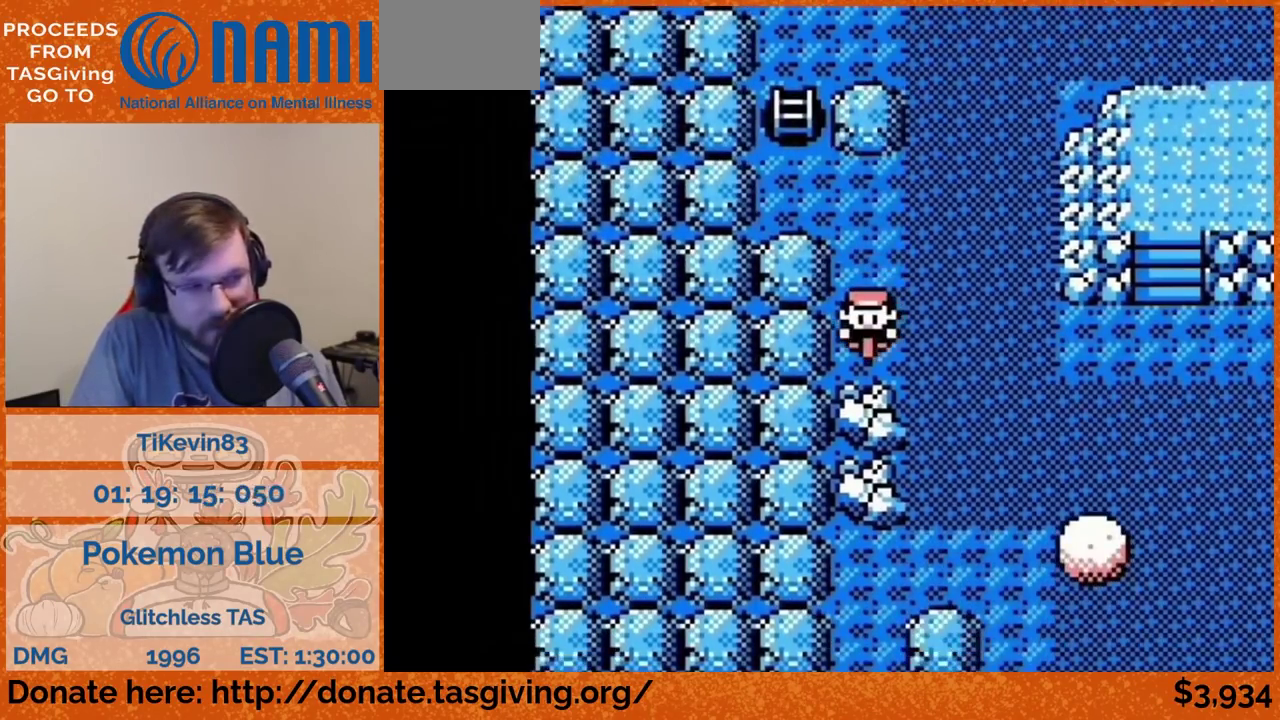
{"buttons": ["DPAD_RIGHT"], "events": [[183, "DPAD_DOWN", "down"], [183, "DPAD_RIGHT", "up"], [350, "DPAD_DOWN", "up"], [350, "DPAD_RIGHT", "down"]]}
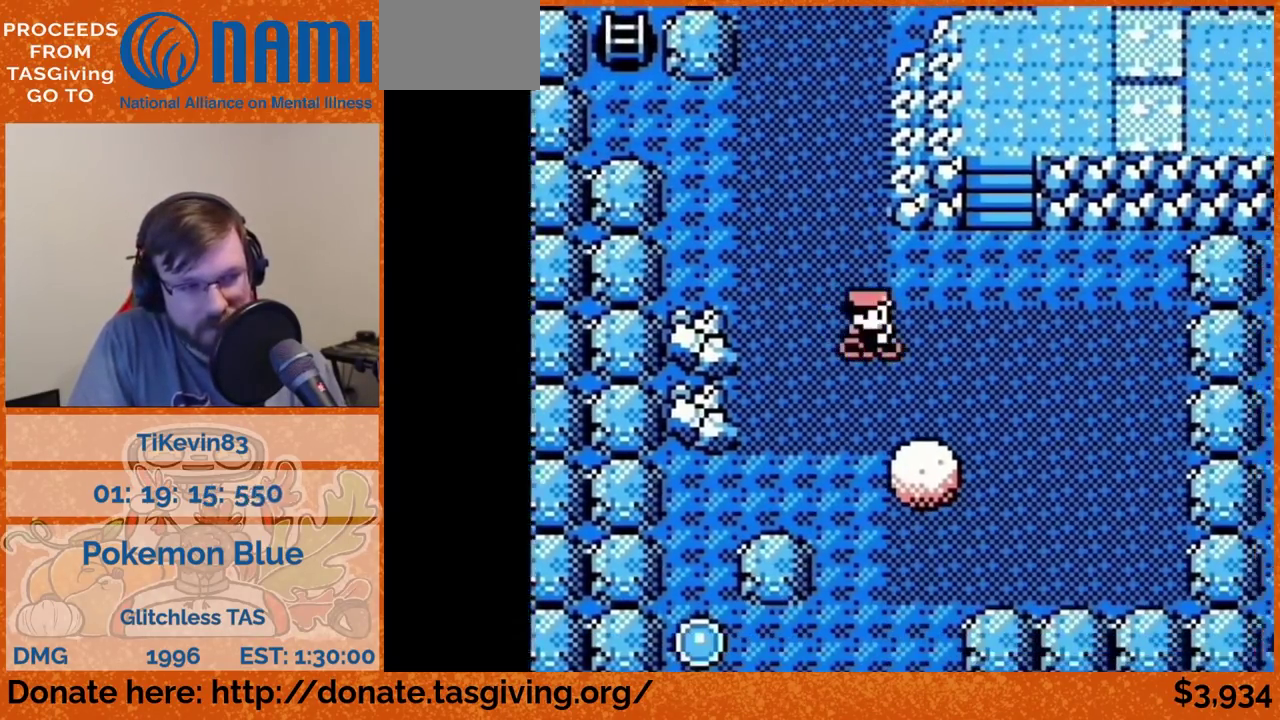
{"buttons": ["DPAD_LEFT"], "events": [[200, "DPAD_DOWN", "down"], [200, "DPAD_RIGHT", "up"], [500, "DPAD_DOWN", "up"], [500, "DPAD_LEFT", "down"]]}
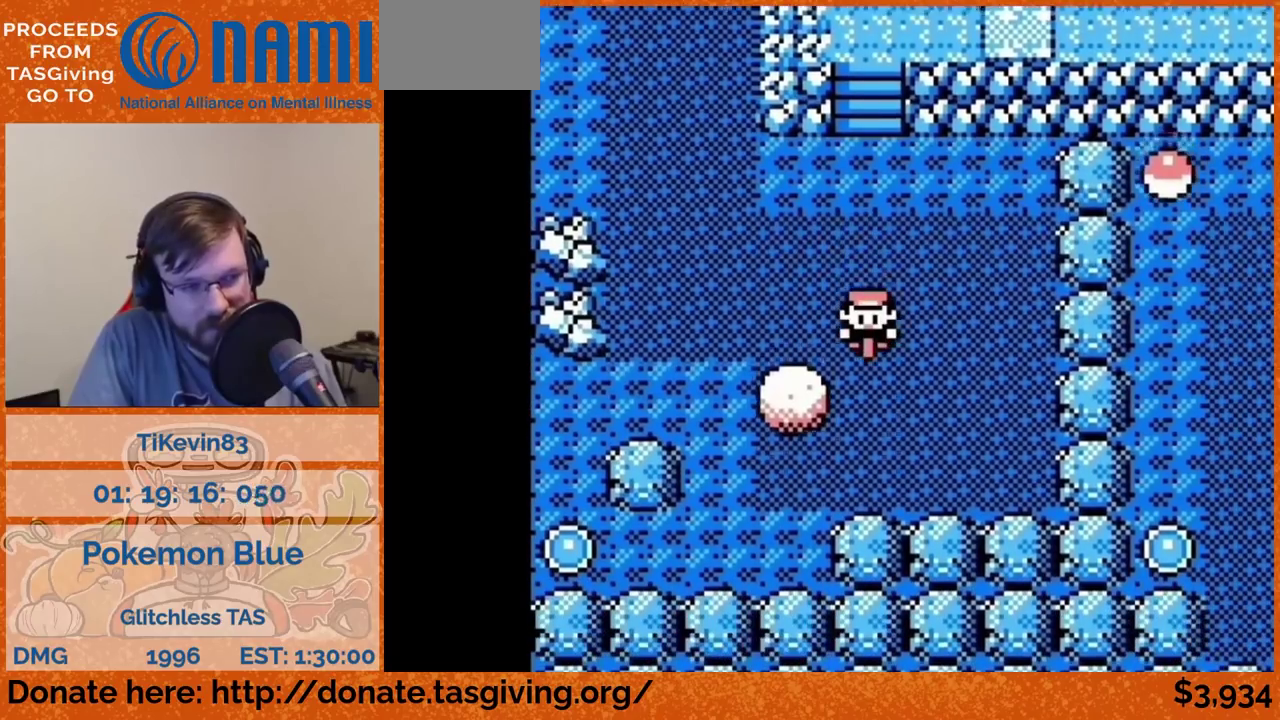
{"buttons": ["DPAD_UP"], "events": [[233, "DPAD_LEFT", "up"], [233, "DPAD_UP", "down"]]}
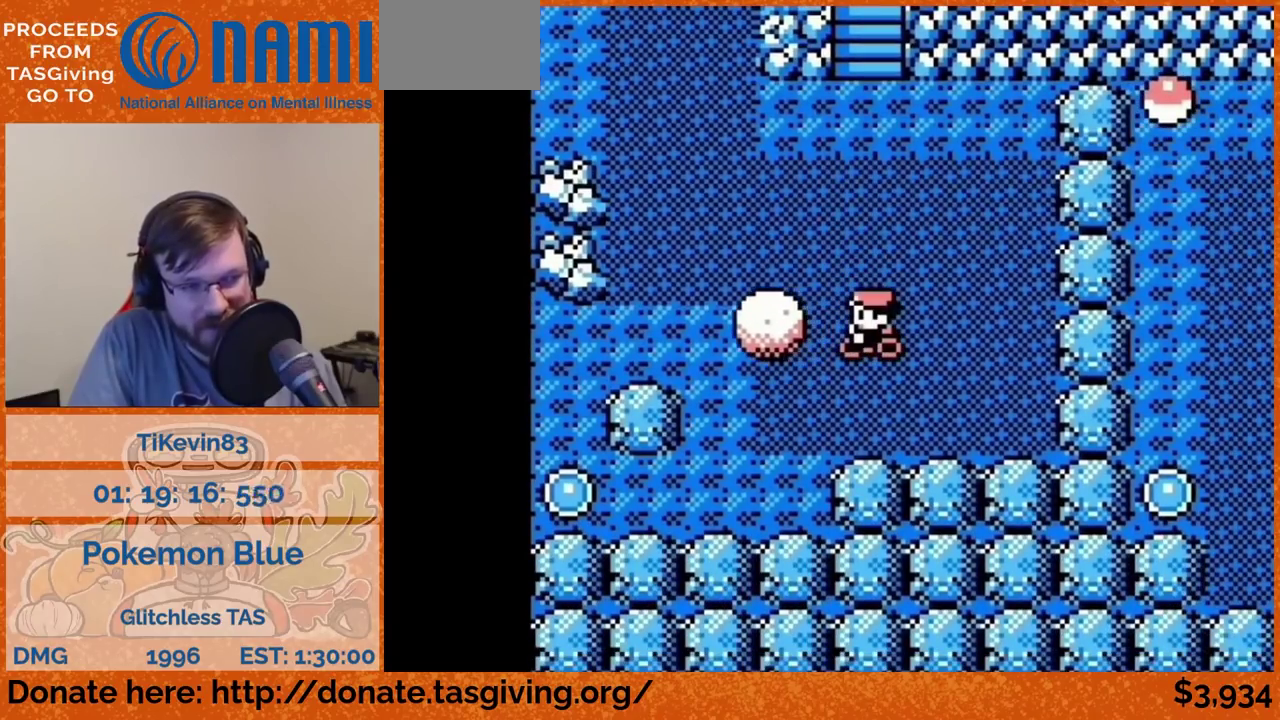
{"buttons": ["DPAD_UP"]}
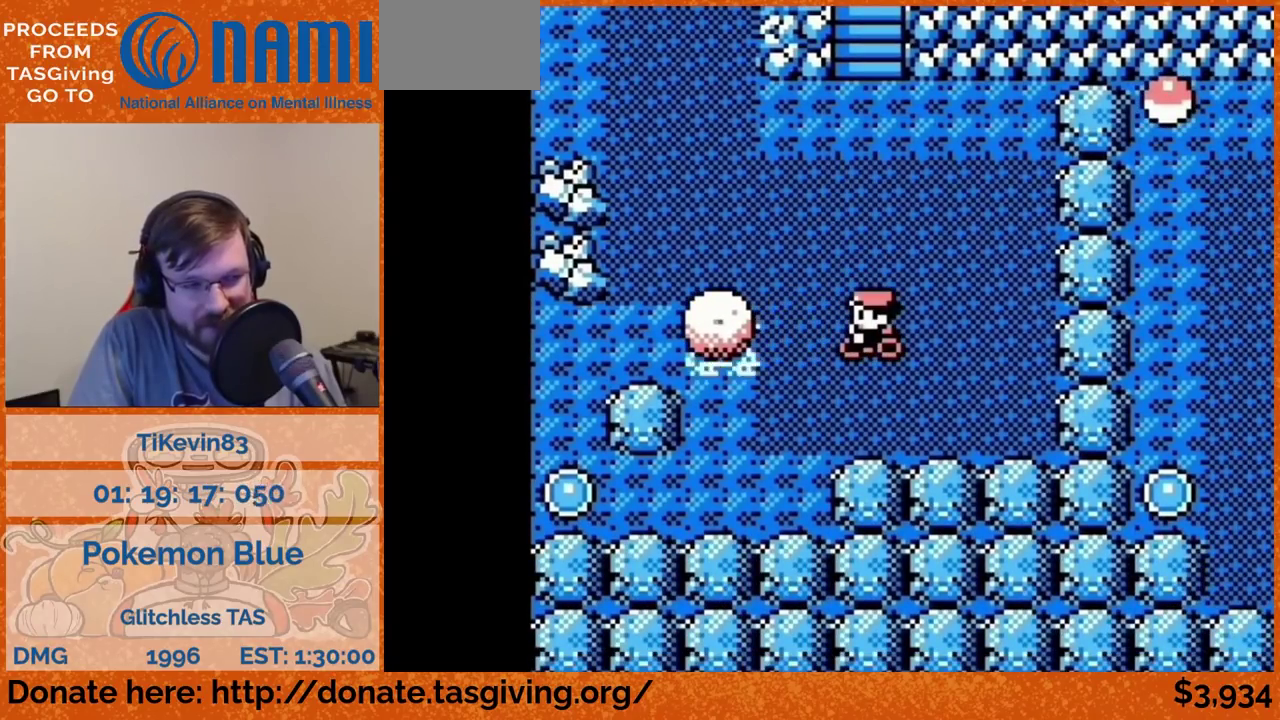
{"buttons": ["DPAD_LEFT"], "events": [[483, "DPAD_LEFT", "down"], [483, "DPAD_UP", "up"]]}
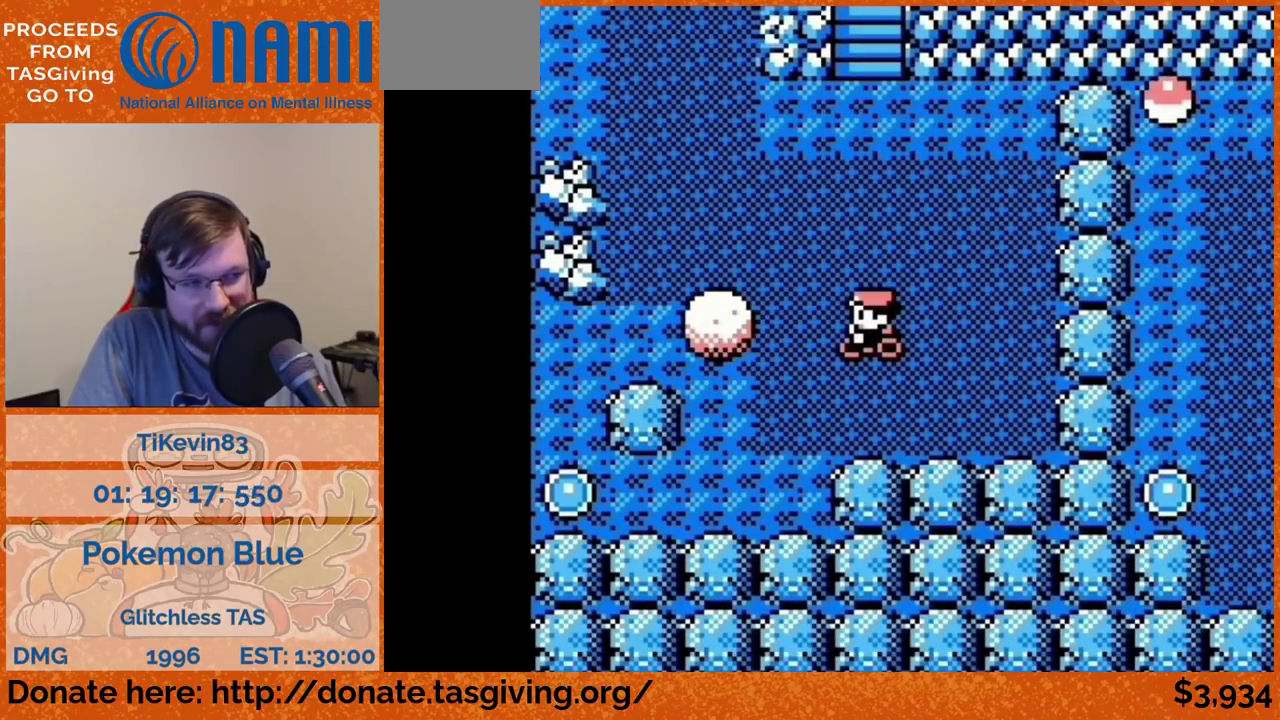
{"buttons": ["DPAD_DOWN"], "events": [[333, "DPAD_DOWN", "down"], [333, "DPAD_LEFT", "up"]]}
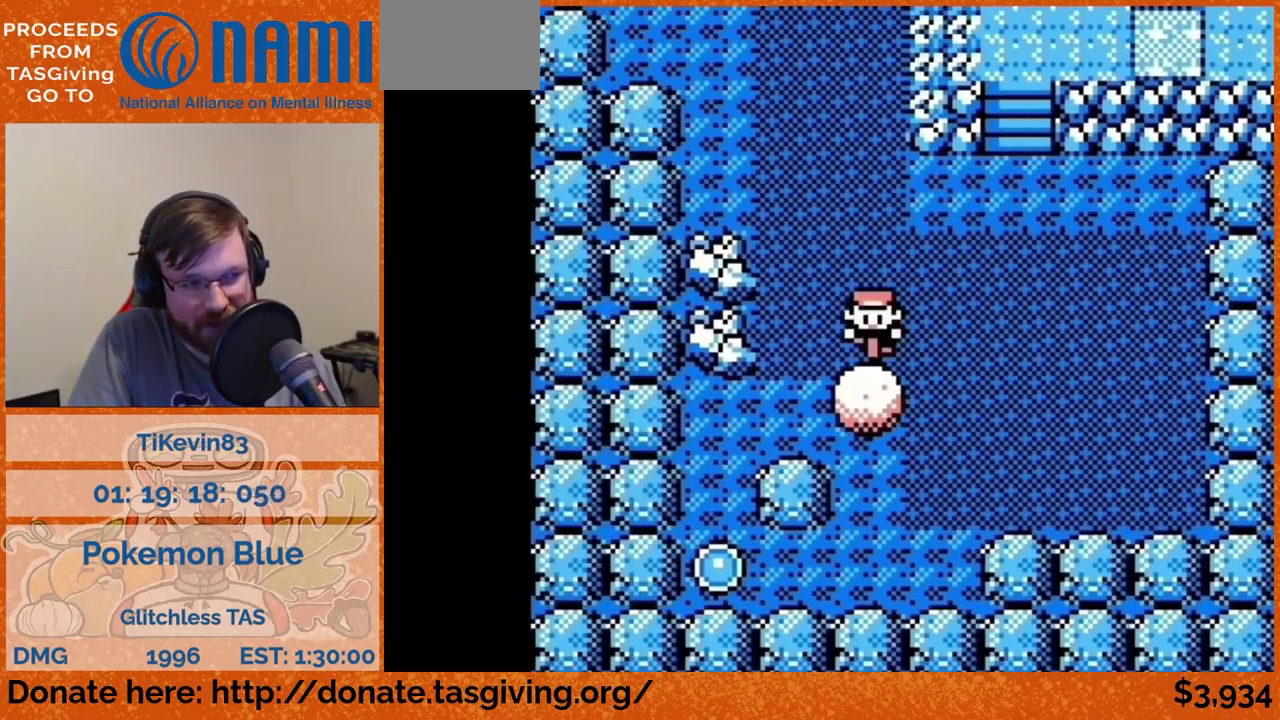
{"buttons": ["DPAD_DOWN"]}
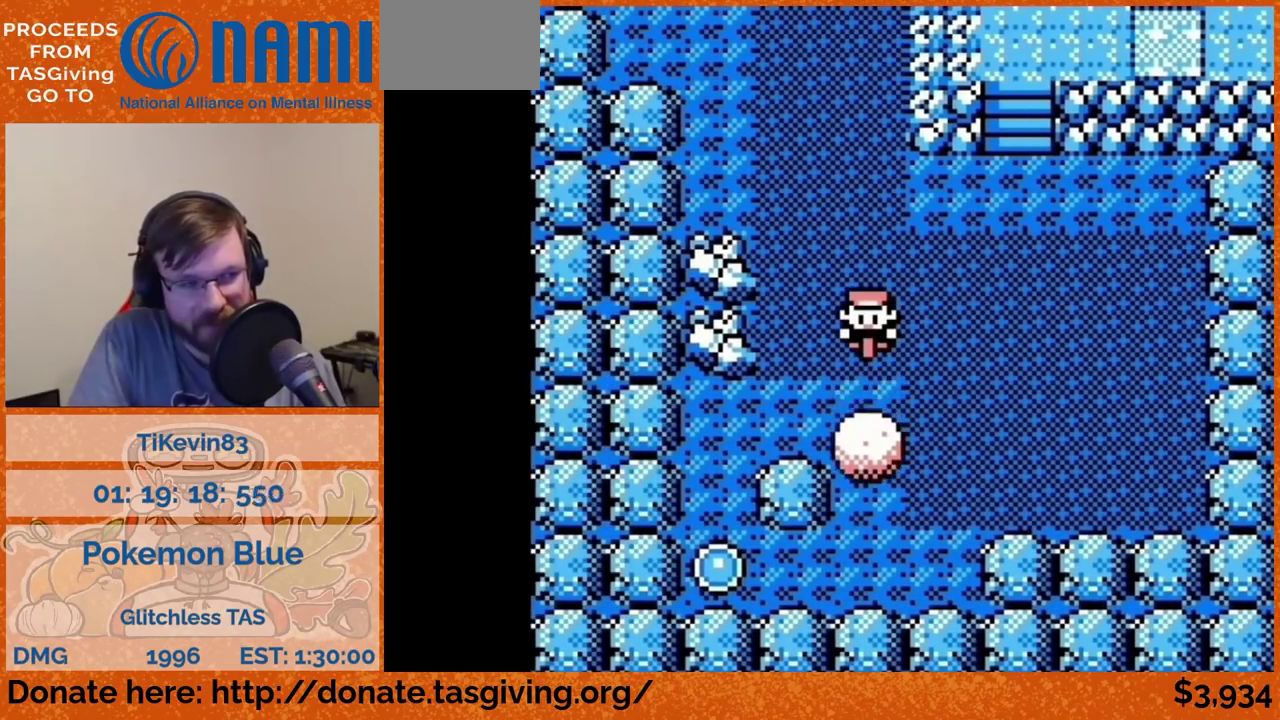
{"buttons": ["DPAD_DOWN"]}
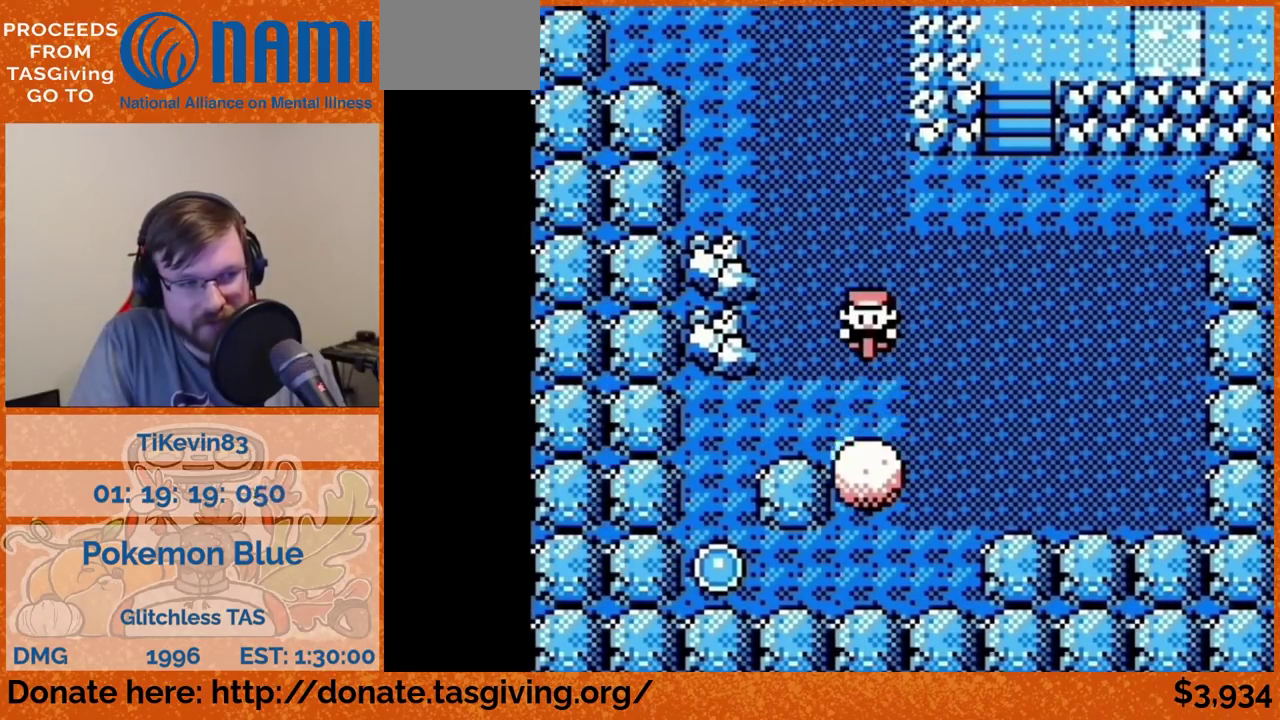
{"buttons": ["DPAD_DOWN"]}
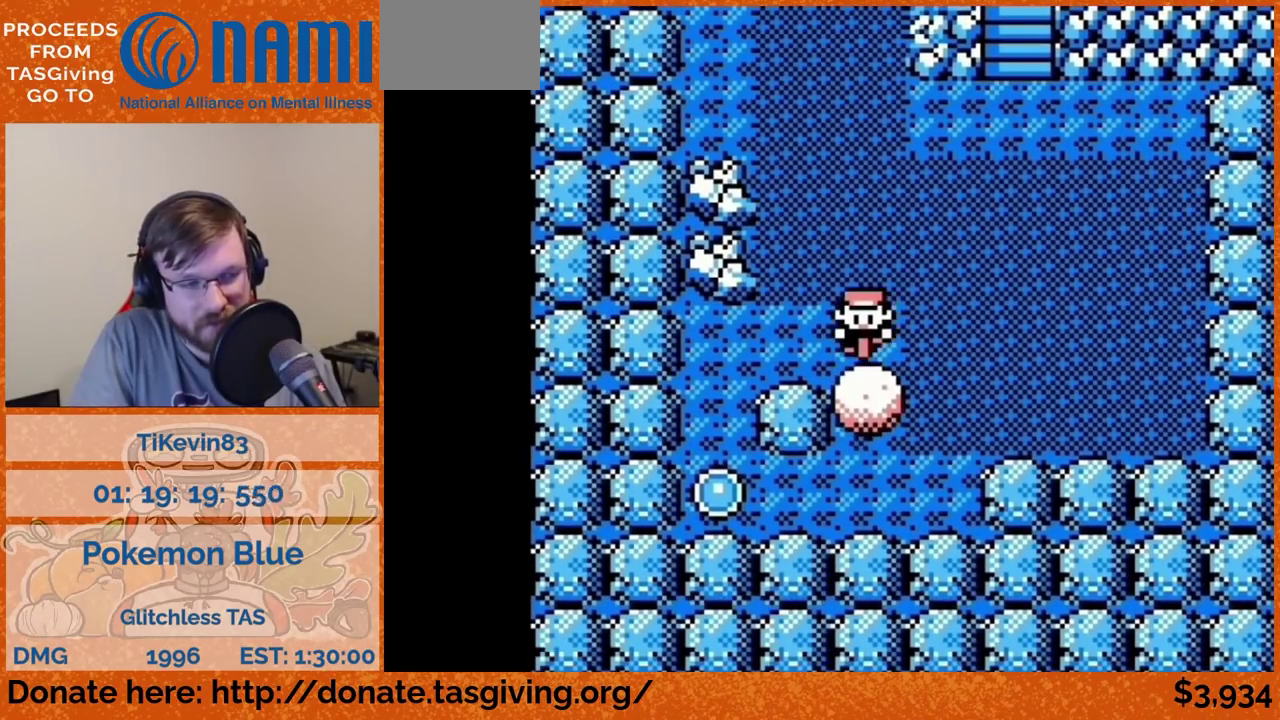
{"buttons": ["DPAD_RIGHT"], "events": [[267, "DPAD_DOWN", "up"], [267, "DPAD_RIGHT", "down"]]}
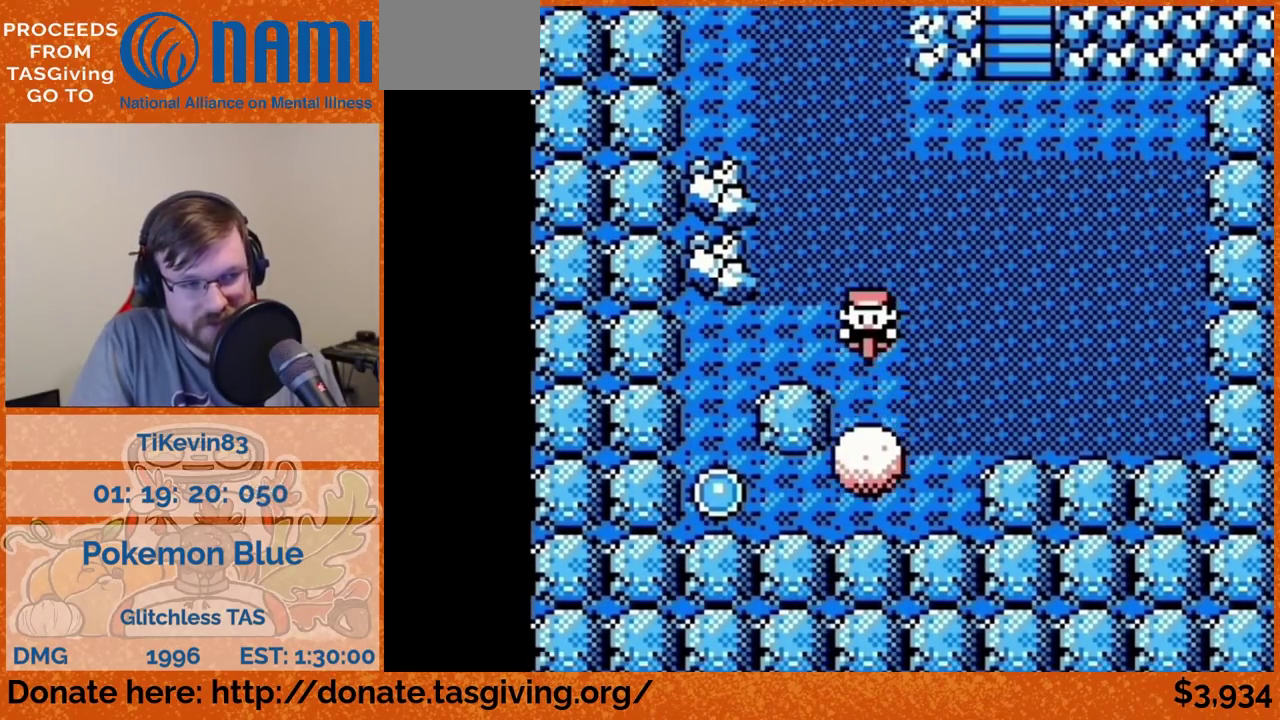
{"buttons": ["DPAD_RIGHT"]}
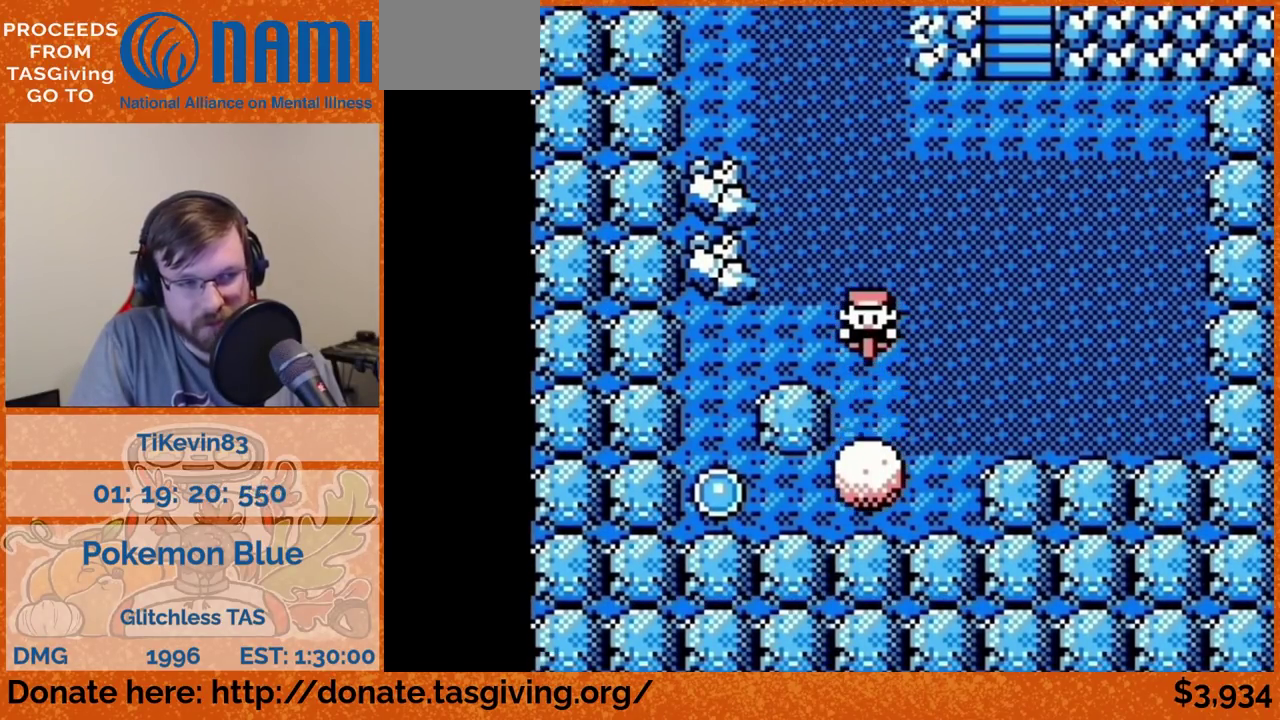
{"buttons": ["DPAD_DOWN"], "events": [[350, "DPAD_DOWN", "down"], [350, "DPAD_RIGHT", "up"]]}
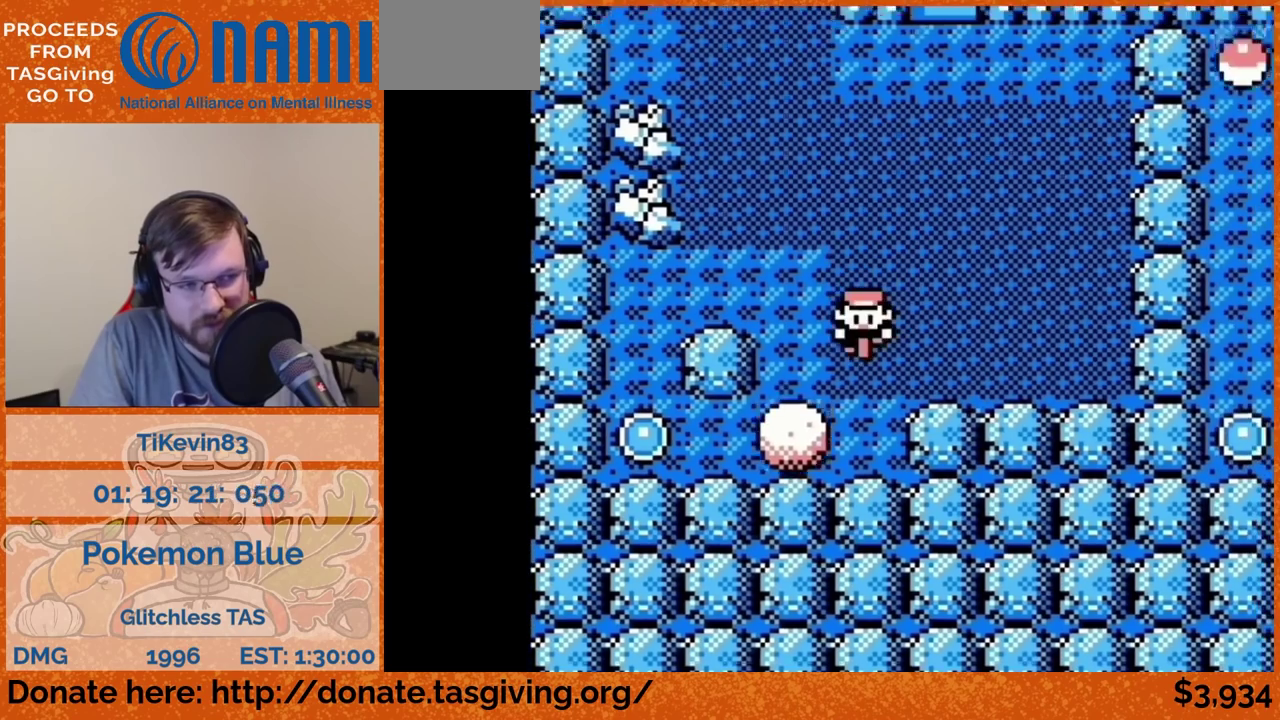
{"buttons": ["DPAD_LEFT"], "events": [[83, "DPAD_DOWN", "up"], [83, "DPAD_LEFT", "down"]]}
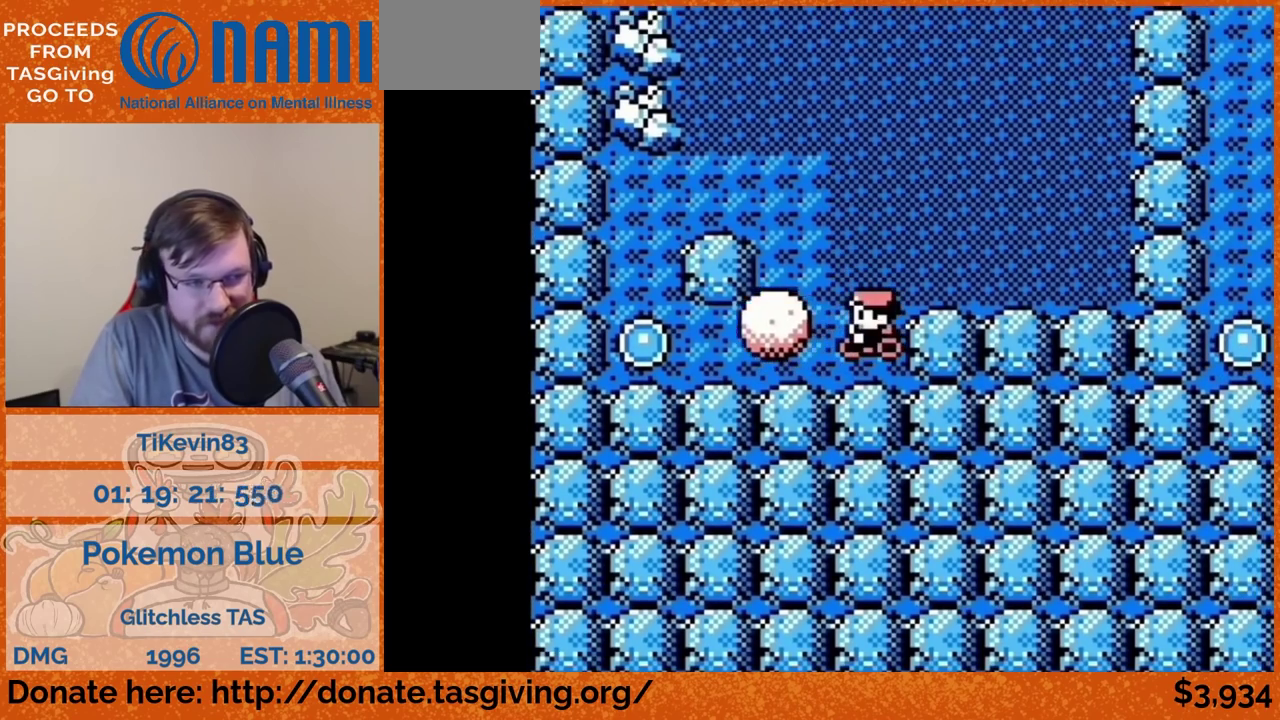
{"buttons": ["DPAD_LEFT"]}
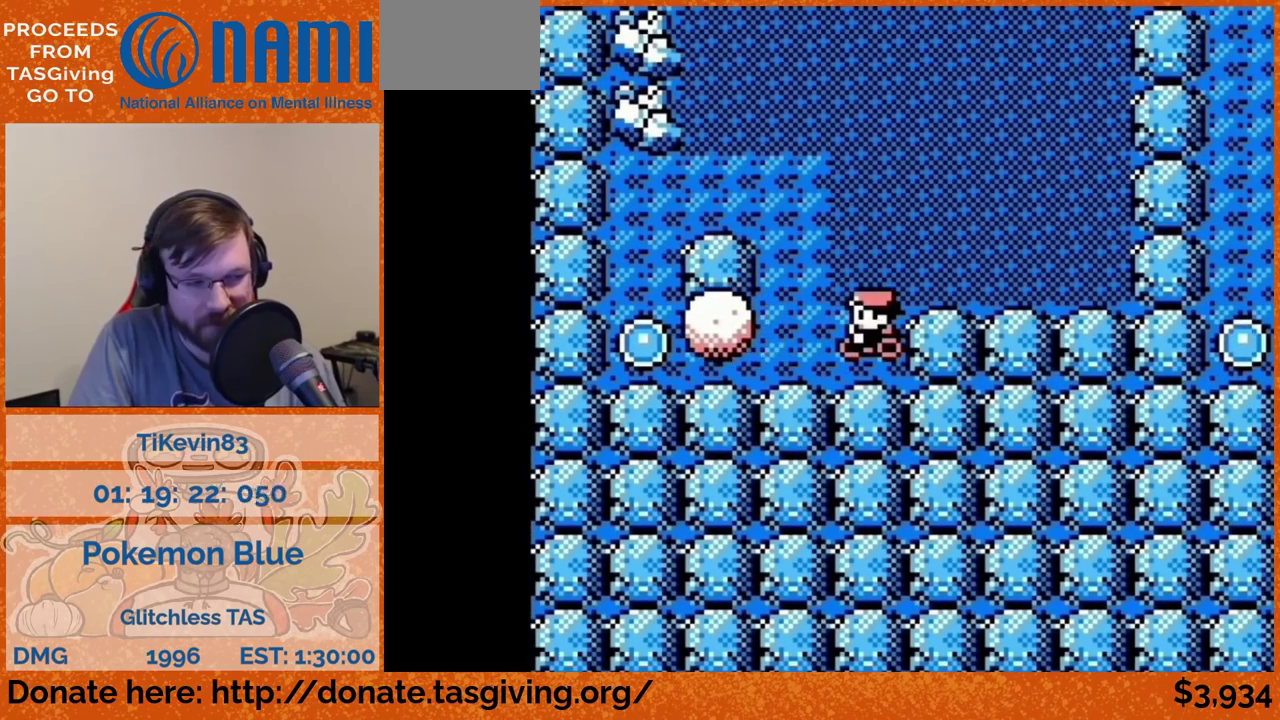
{"buttons": ["DPAD_LEFT"]}
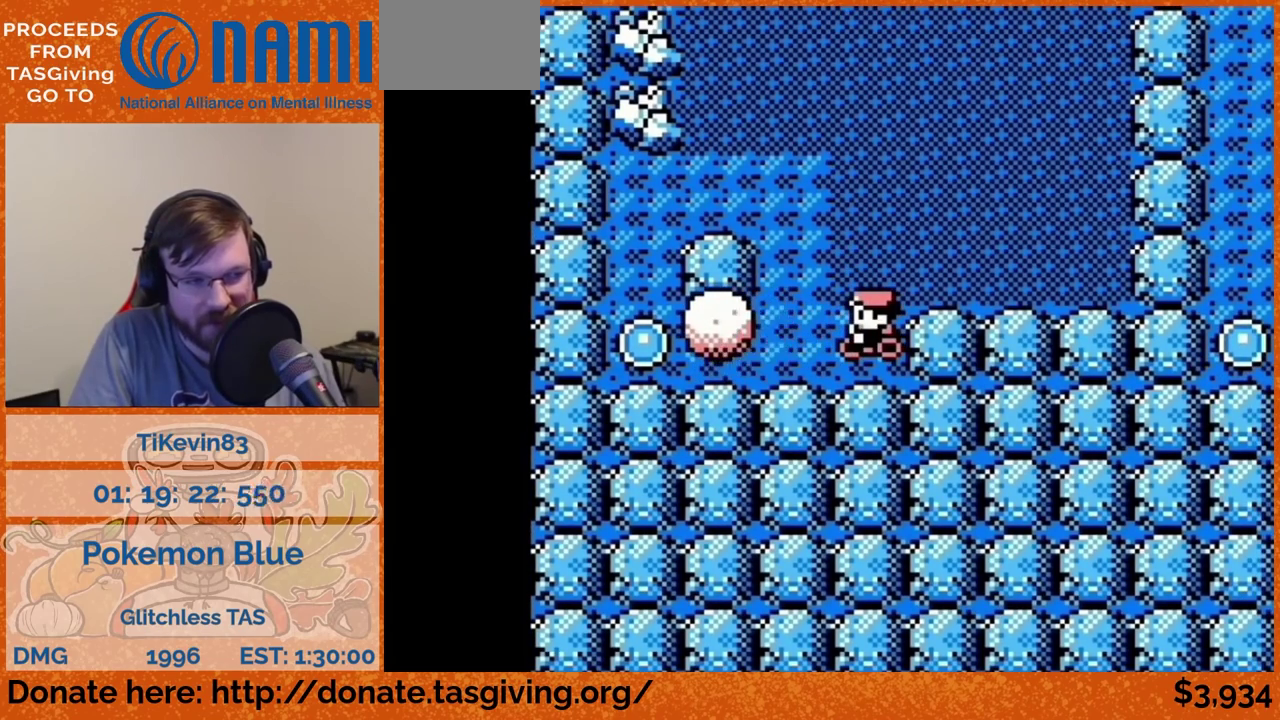
{"buttons": ["DPAD_UP"], "events": [[250, "DPAD_LEFT", "up"], [250, "DPAD_UP", "down"]]}
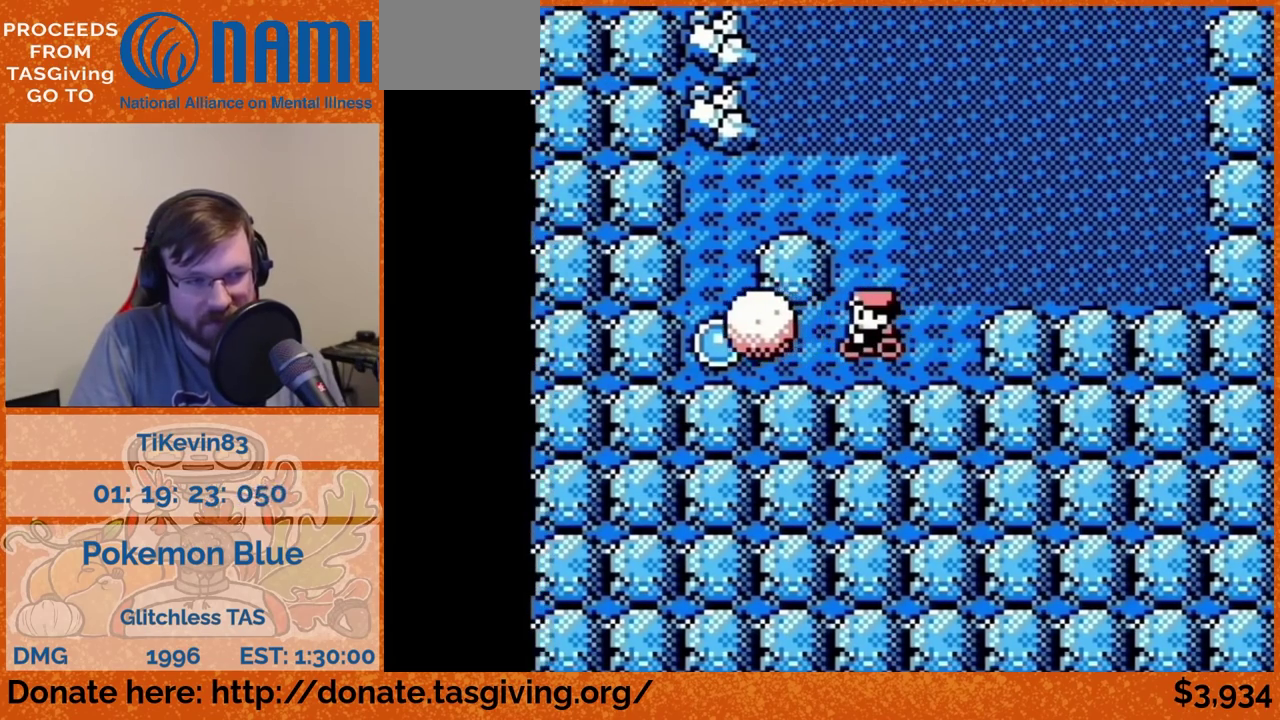
{"buttons": ["DPAD_UP"]}
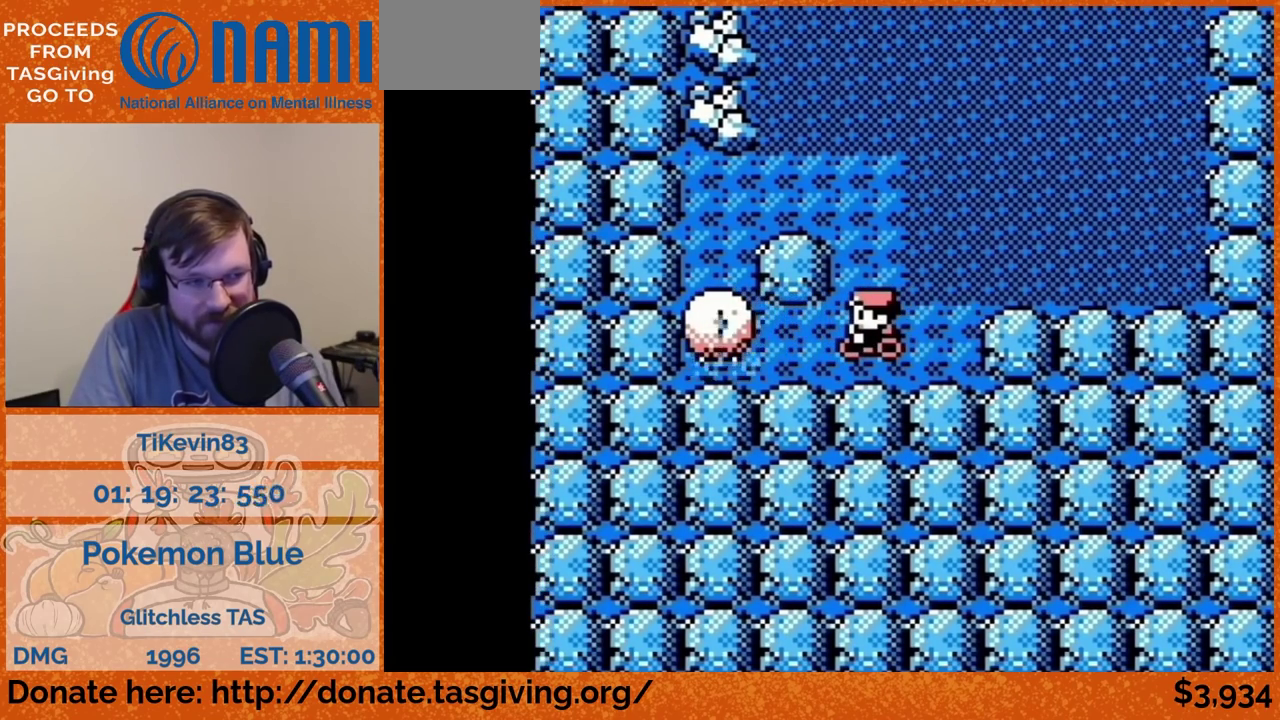
{"buttons": ["DPAD_UP"]}
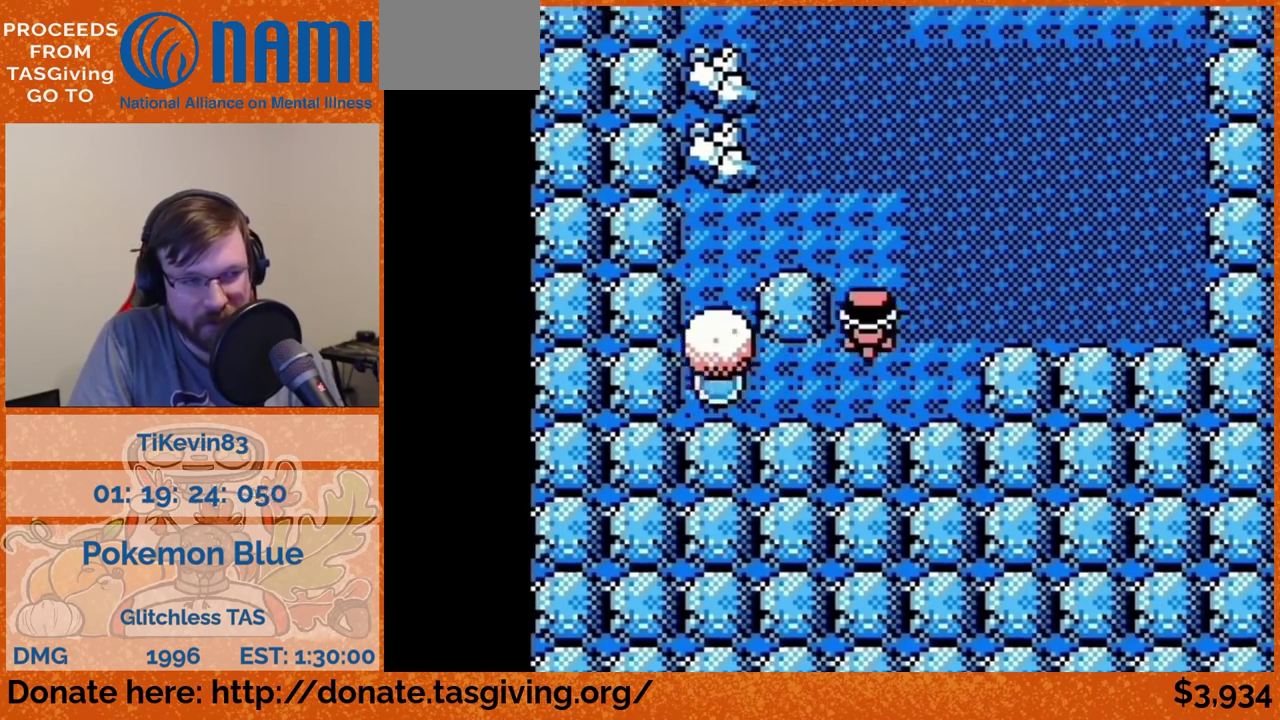
{"buttons": ["DPAD_RIGHT"], "events": [[383, "DPAD_RIGHT", "down"], [383, "DPAD_UP", "up"]]}
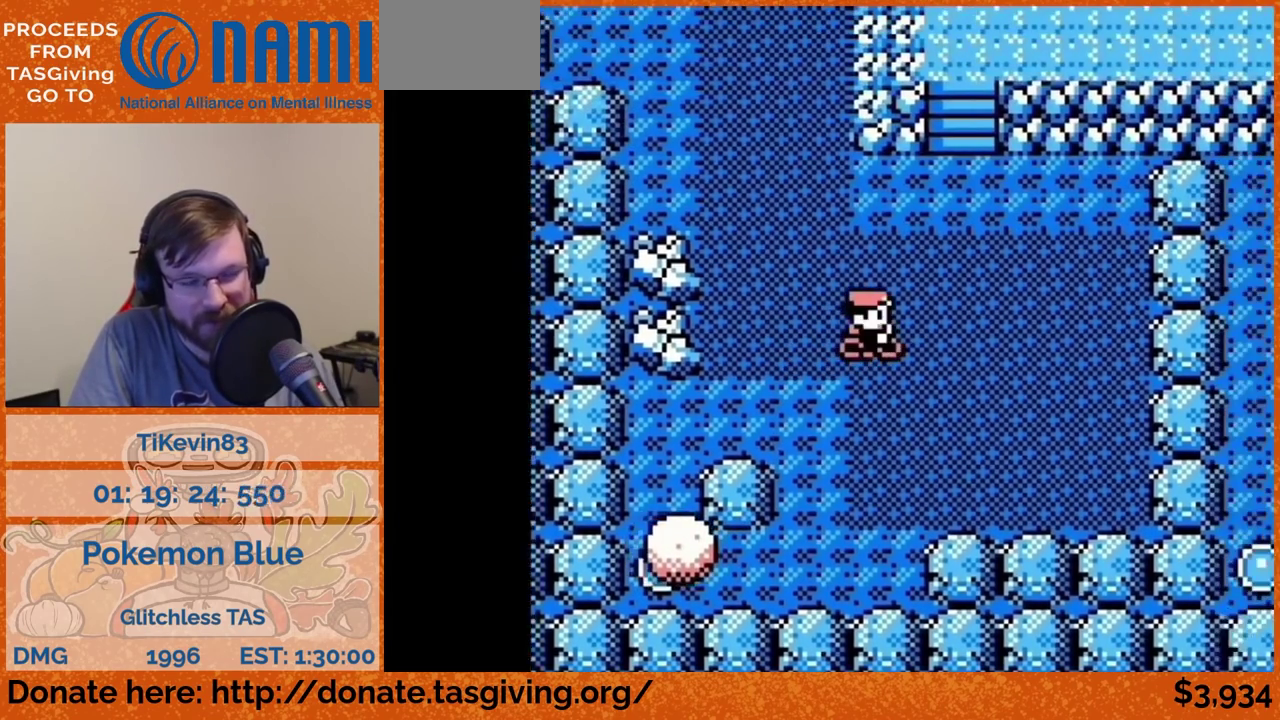
{"buttons": ["DPAD_UP"], "events": [[50, "DPAD_RIGHT", "up"], [50, "DPAD_UP", "down"]]}
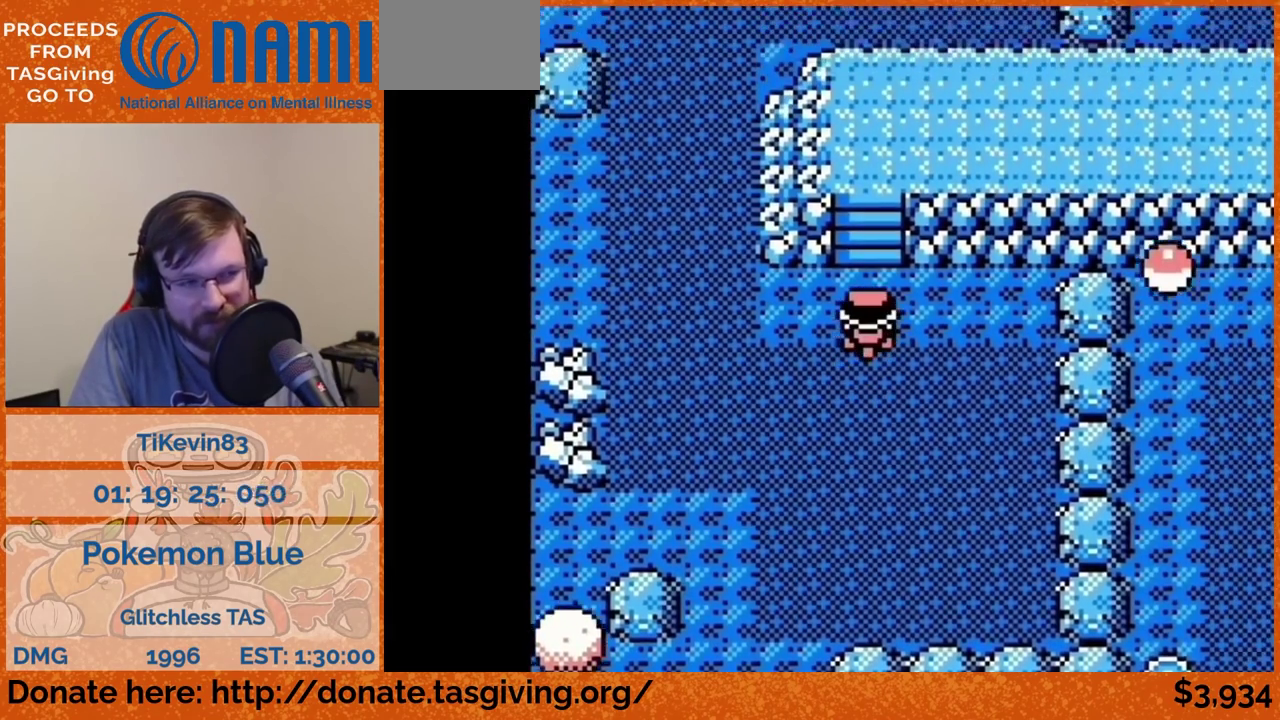
{"buttons": ["DPAD_RIGHT"], "events": [[500, "DPAD_RIGHT", "down"], [500, "DPAD_UP", "up"]]}
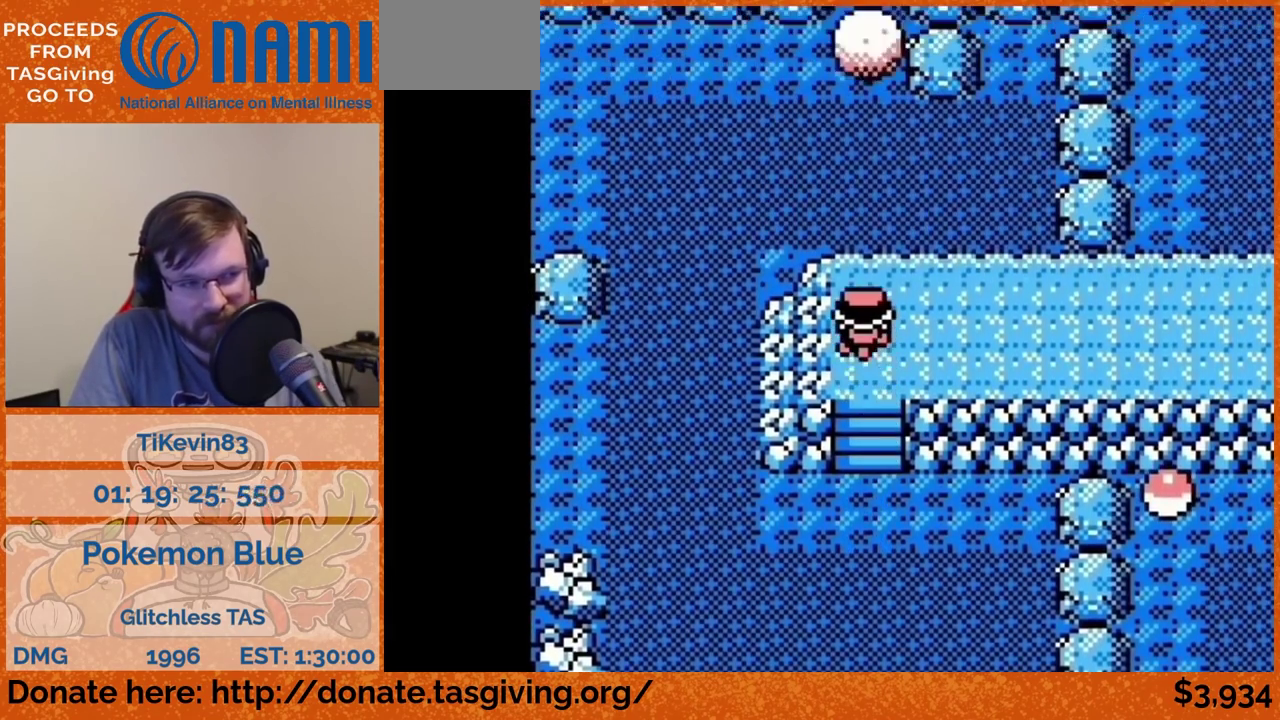
{"buttons": ["A", "DPAD_RIGHT"], "events": [[317, "A", "down"]]}
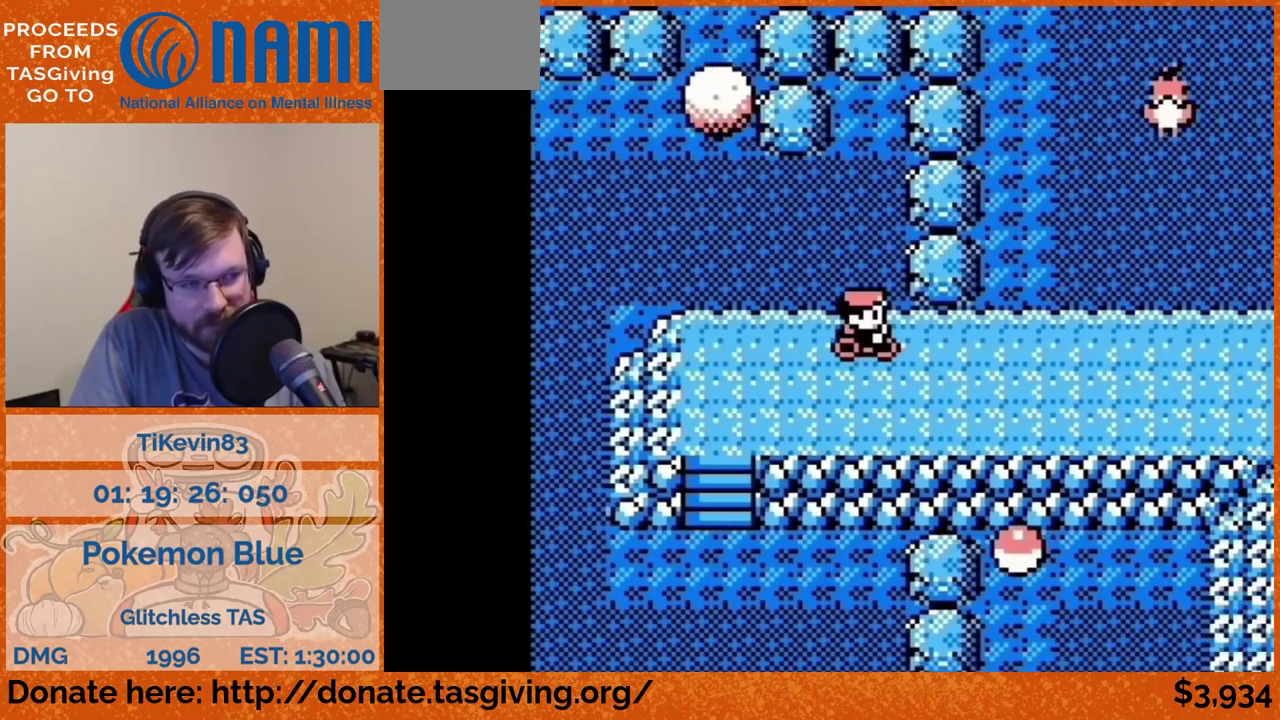
{"buttons": ["DPAD_RIGHT"], "events": [[117, "A", "up"]]}
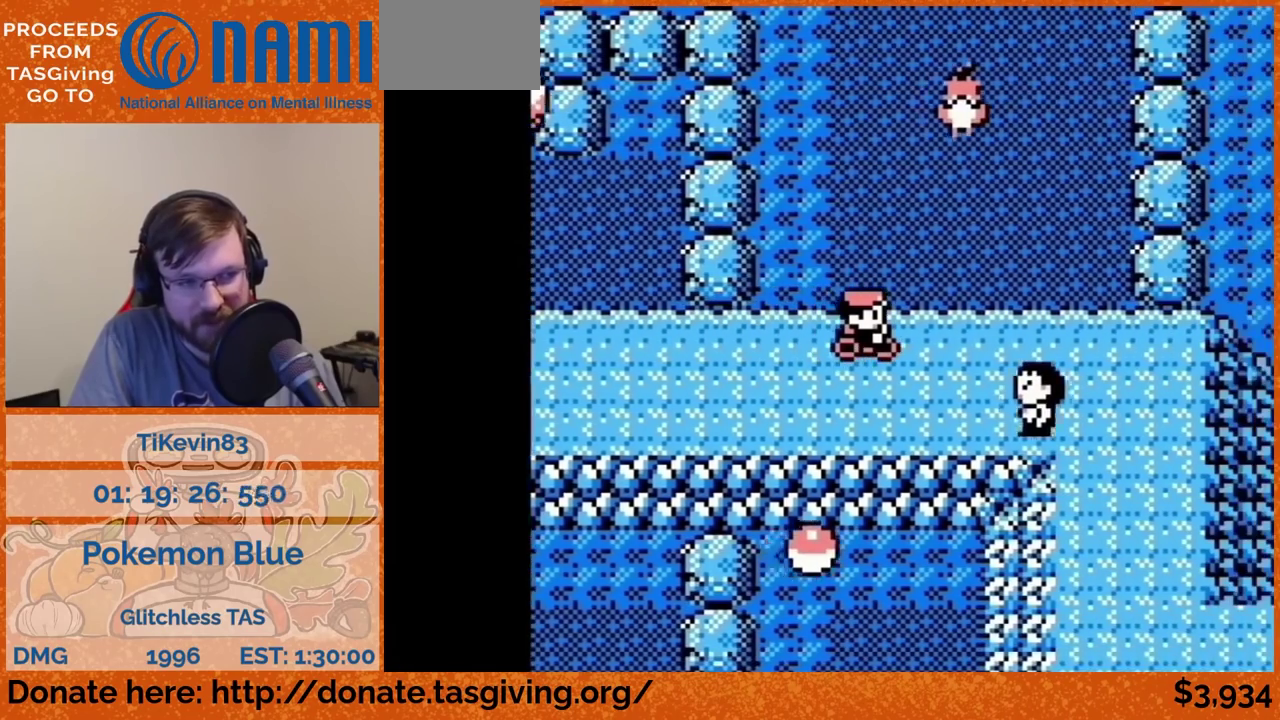
{"buttons": ["DPAD_RIGHT"]}
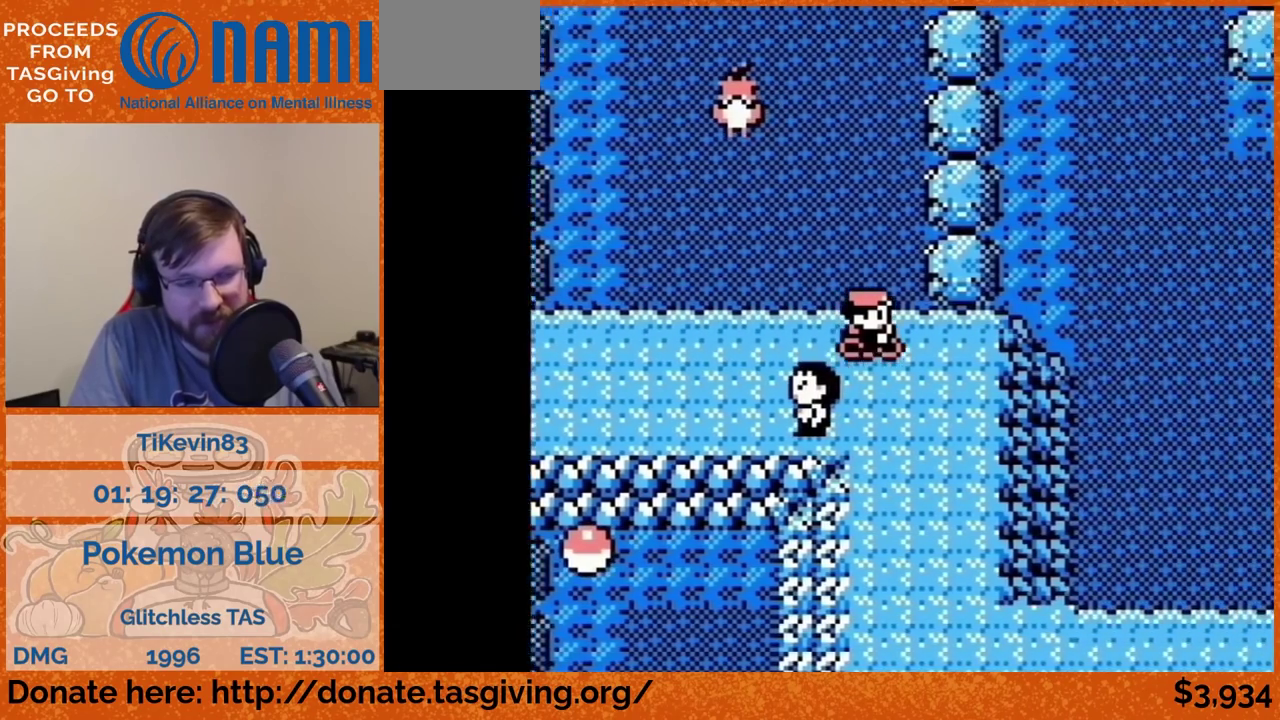
{"buttons": ["DPAD_DOWN"], "events": [[50, "DPAD_DOWN", "down"], [50, "DPAD_RIGHT", "up"]]}
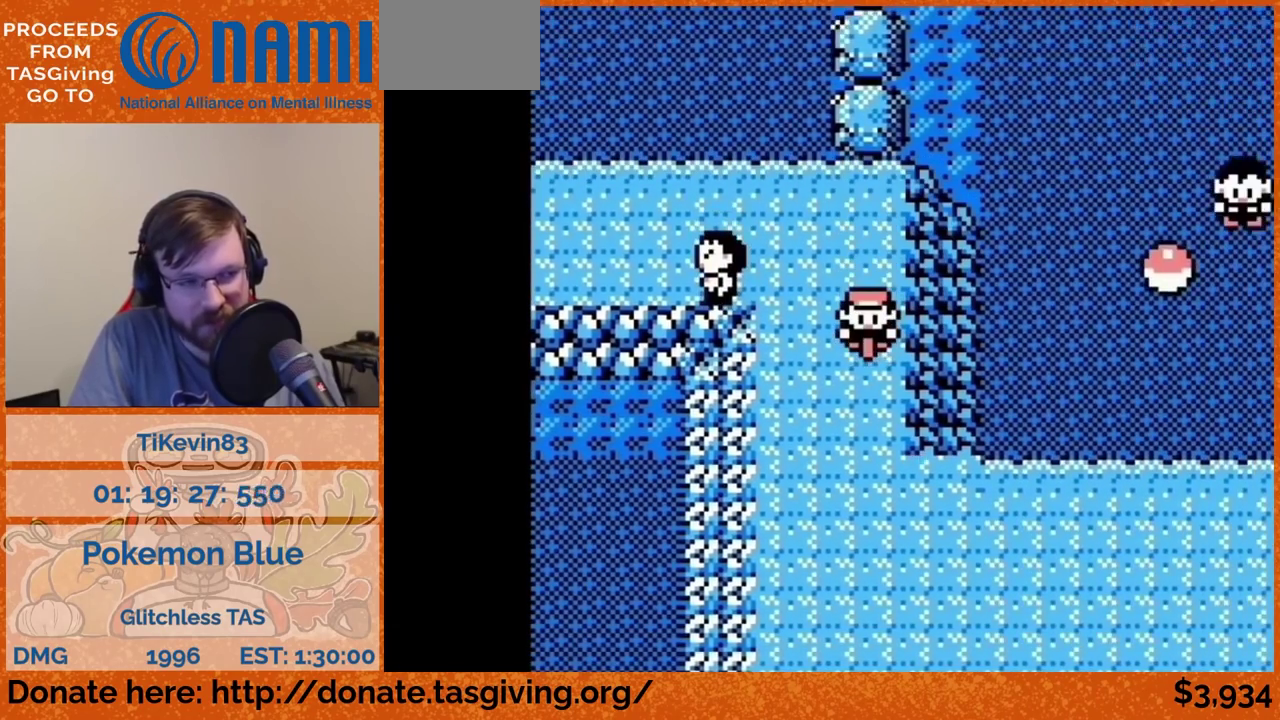
{"buttons": ["DPAD_DOWN"], "events": [[300, "DPAD_DOWN", "up"], [300, "DPAD_RIGHT", "down"], [500, "DPAD_DOWN", "down"], [500, "DPAD_RIGHT", "up"]]}
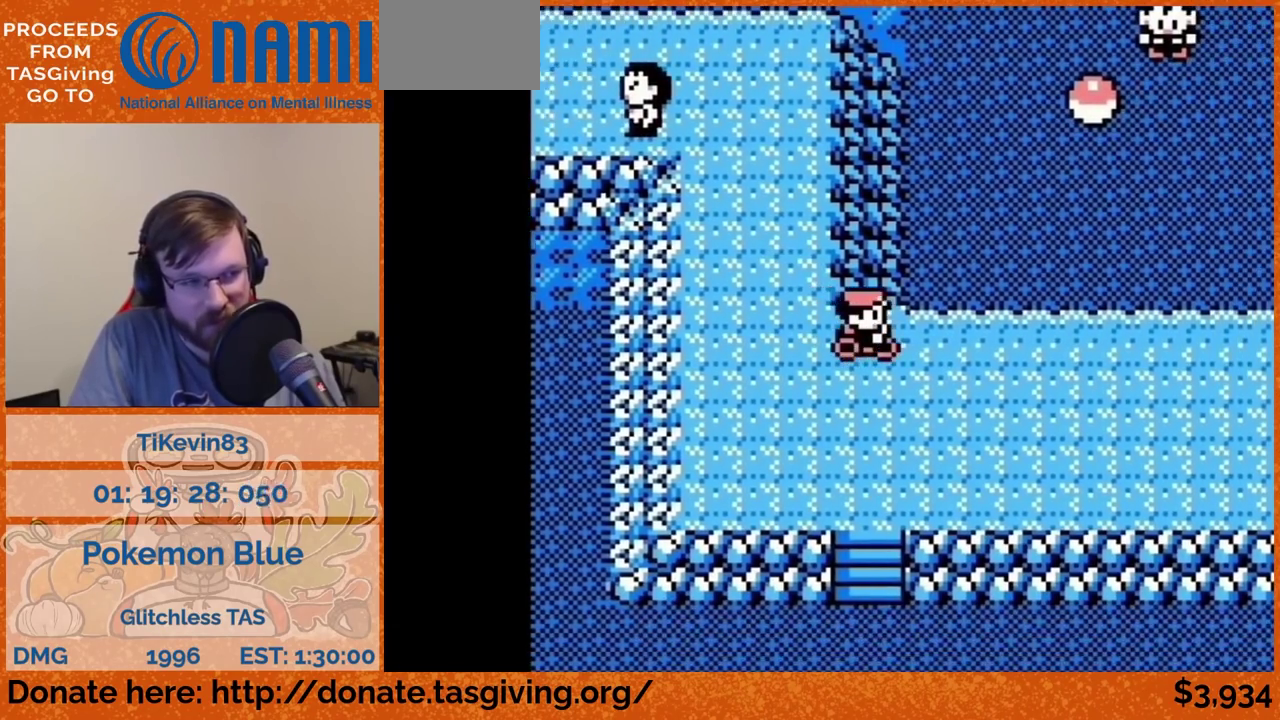
{"buttons": ["DPAD_RIGHT"], "events": [[317, "DPAD_DOWN", "up"], [317, "DPAD_RIGHT", "down"]]}
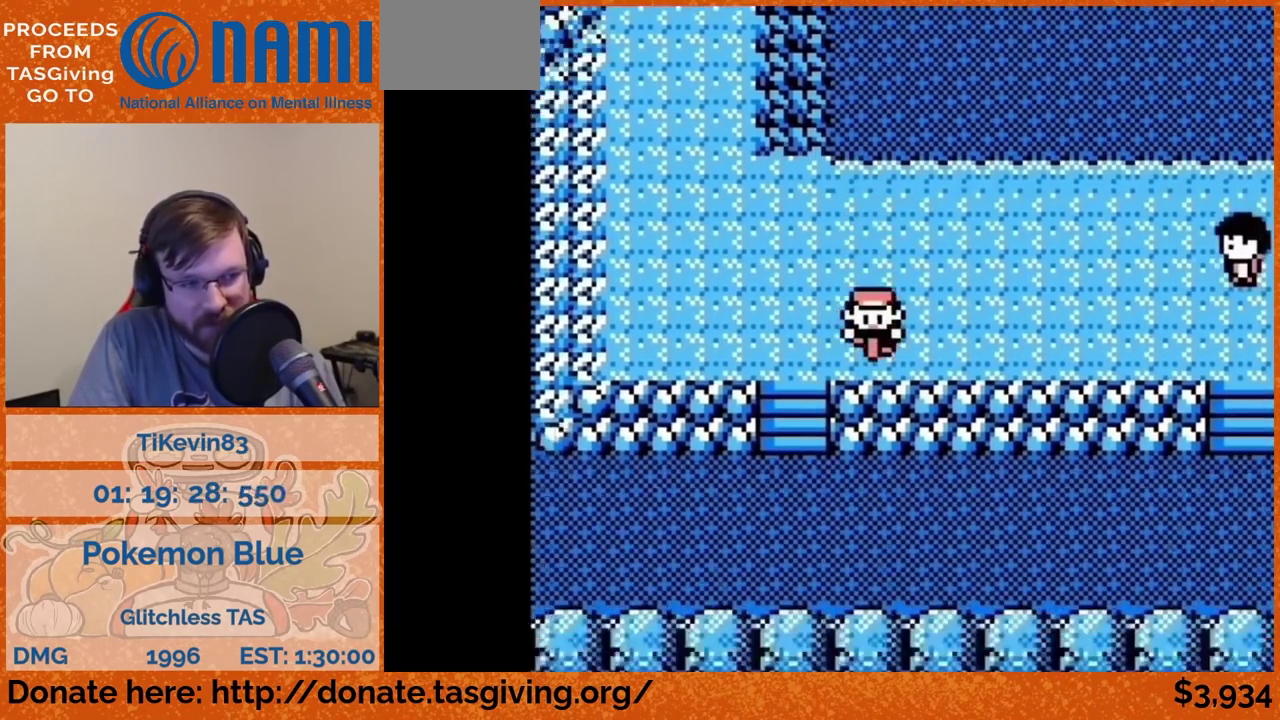
{"buttons": ["DPAD_RIGHT"]}
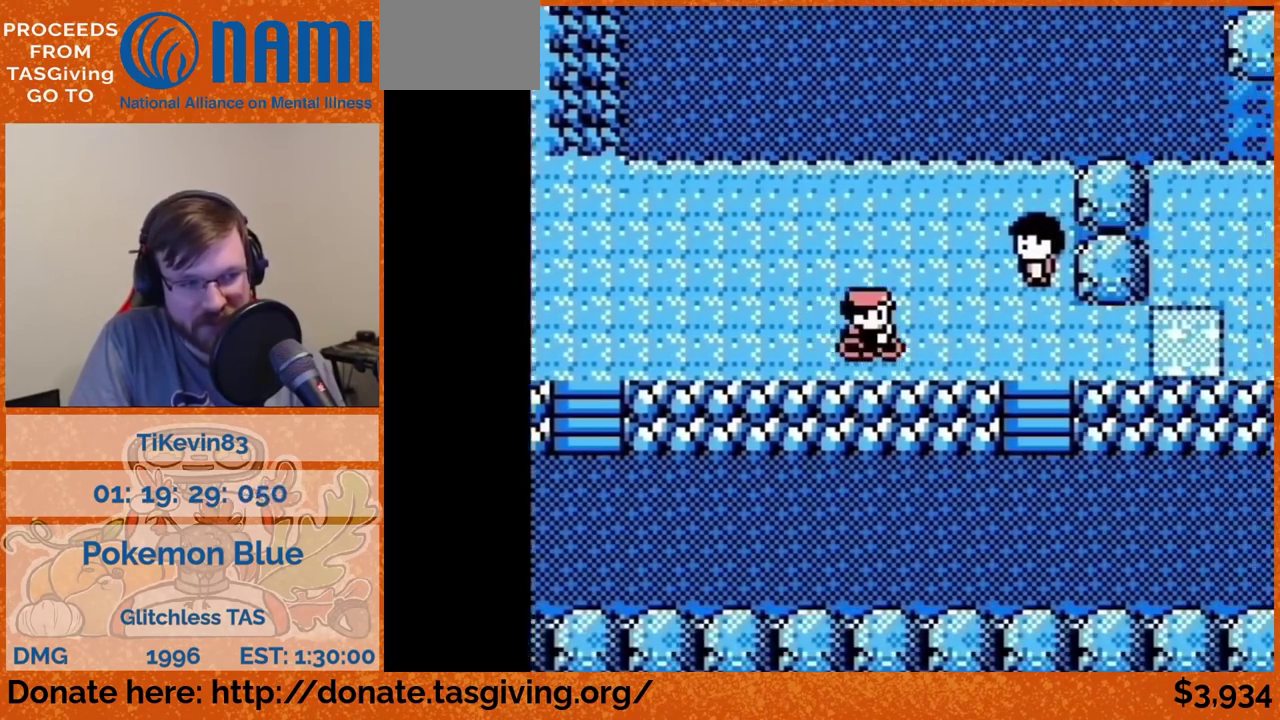
{"buttons": ["DPAD_DOWN"], "events": [[283, "DPAD_DOWN", "down"], [283, "DPAD_RIGHT", "up"]]}
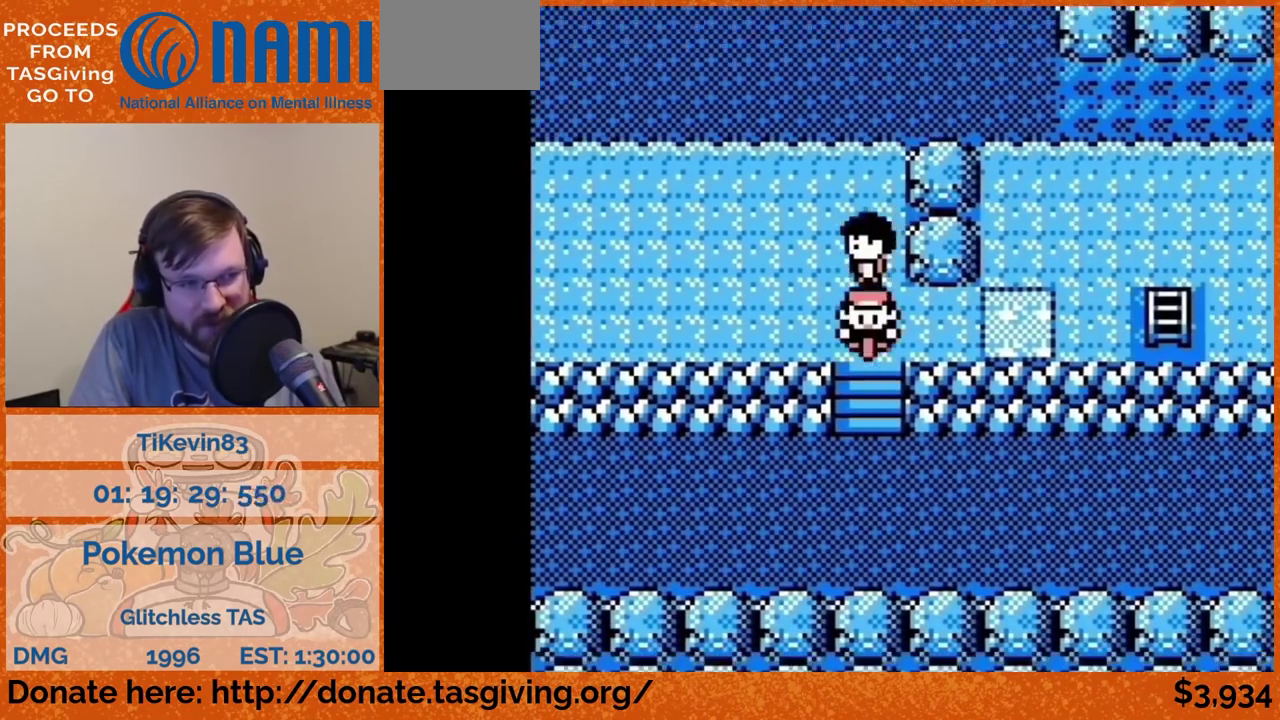
{"buttons": ["DPAD_RIGHT"], "events": [[233, "DPAD_DOWN", "up"], [233, "DPAD_RIGHT", "down"]]}